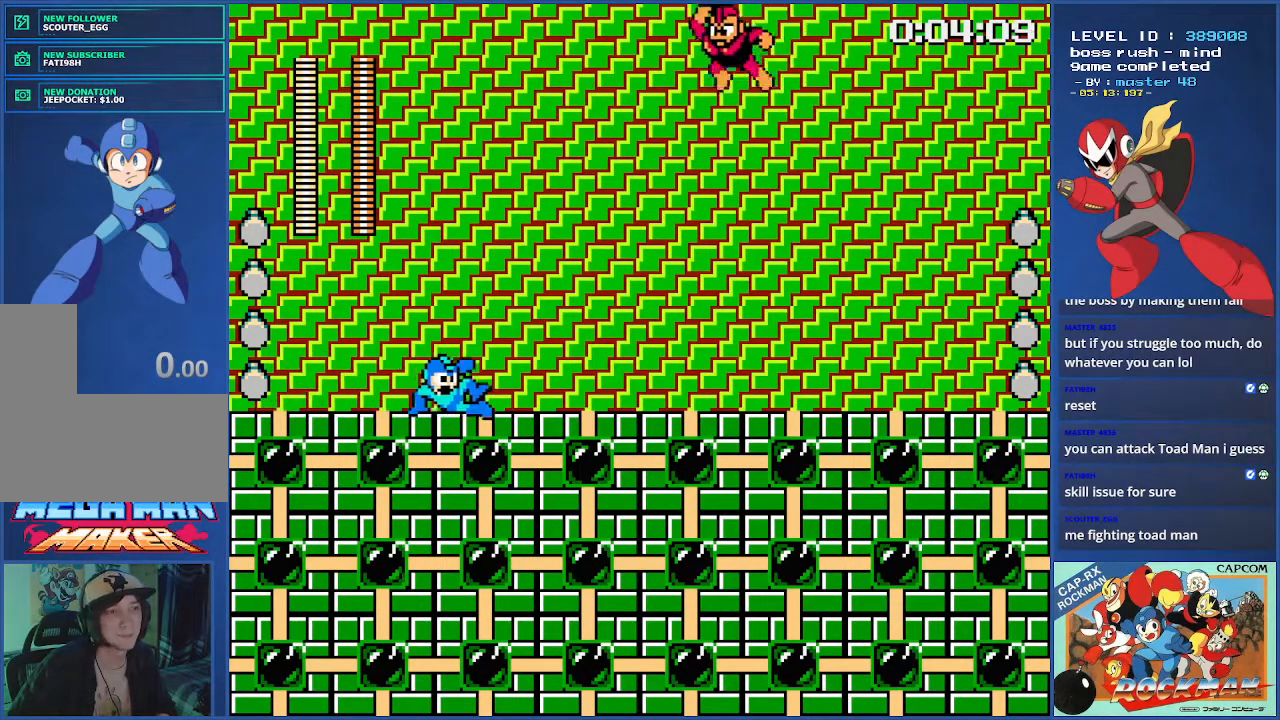
Gameplay with a controller (PlayStation layout); each line is a JSON object with the inputs held at the frame after it. "events" lists button and stick changes between this image and that frame as [ms after this image, input, new state], when the widget could be followed in between. Not read: CIRCLE DPAD_RIGHT L2 L3 R2 R3.
{"buttons": ["DPAD_LEFT"], "events": [[500, "DPAD_LEFT", "down"]]}
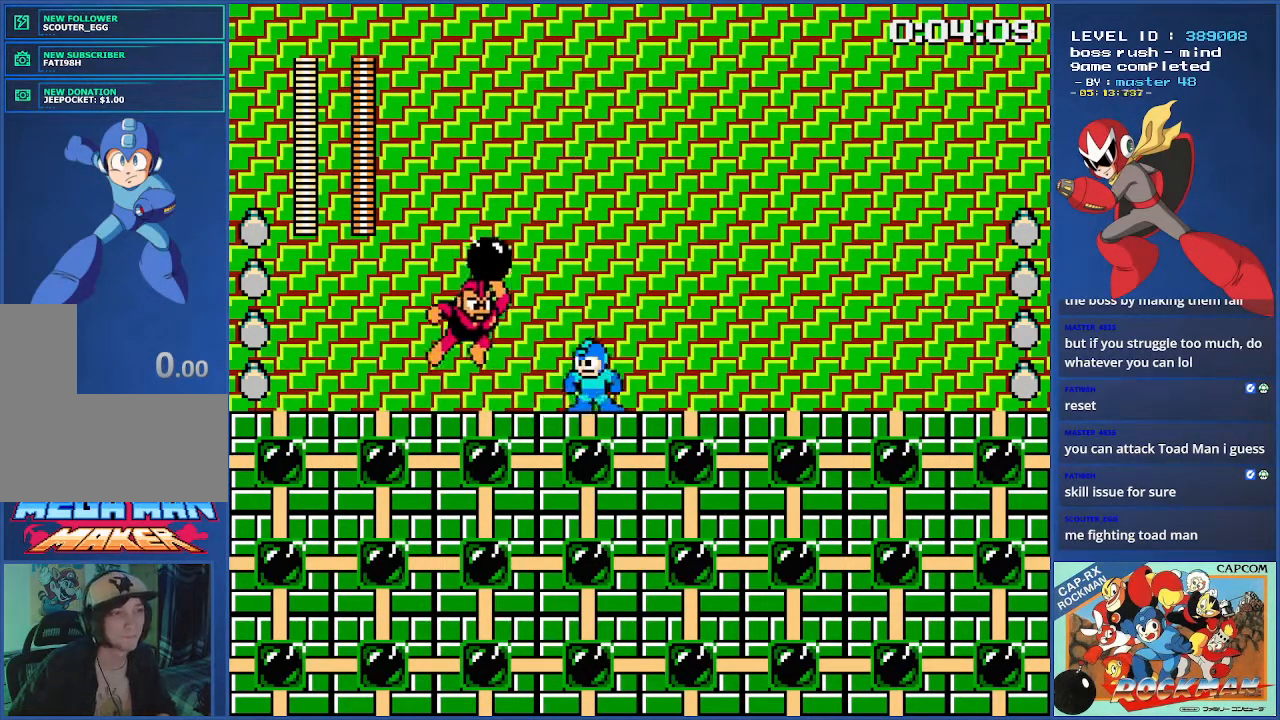
{"buttons": [], "events": [[117, "DPAD_LEFT", "up"]]}
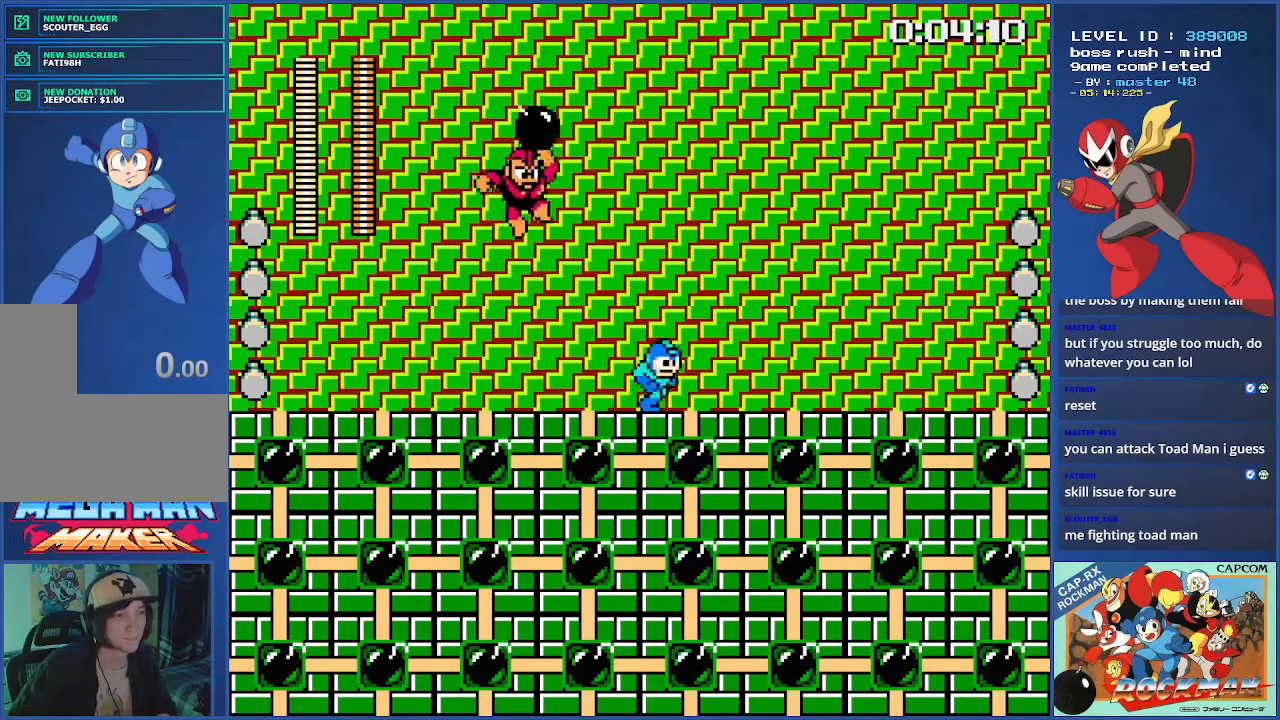
{"buttons": [], "events": [[233, "DPAD_LEFT", "down"], [317, "DPAD_LEFT", "up"]]}
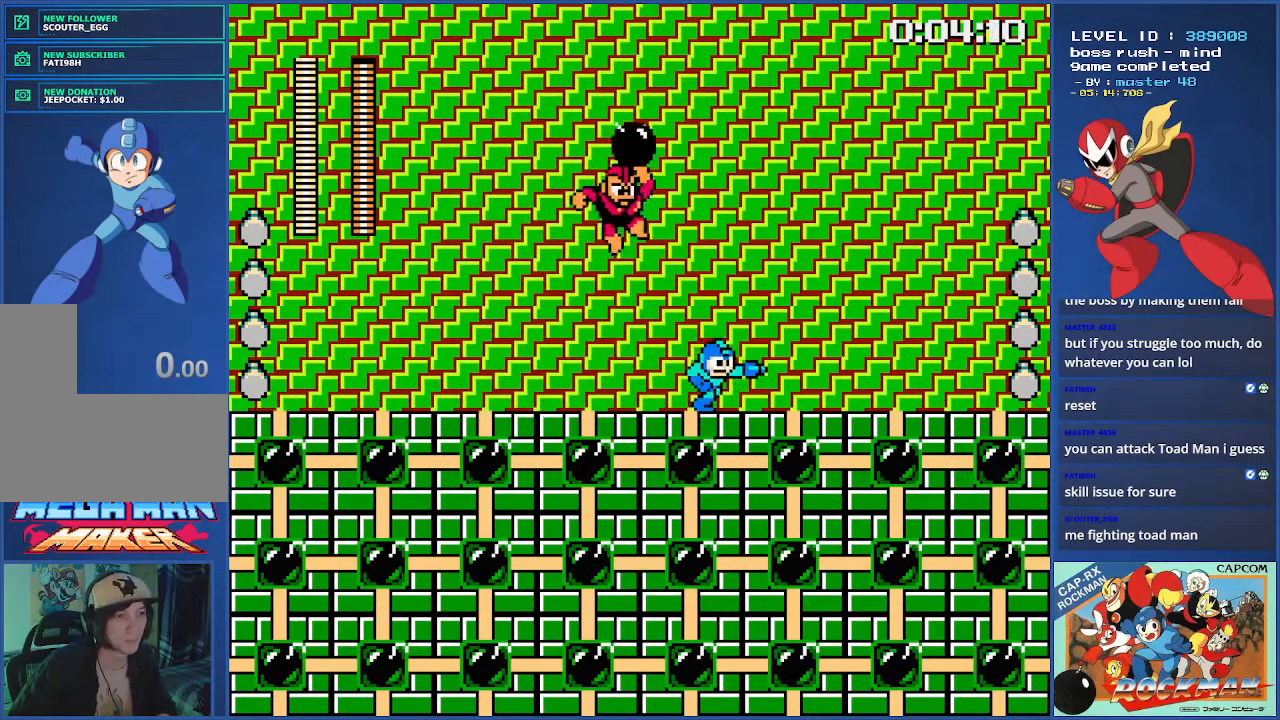
{"buttons": ["DPAD_LEFT"], "events": [[117, "DPAD_LEFT", "down"]]}
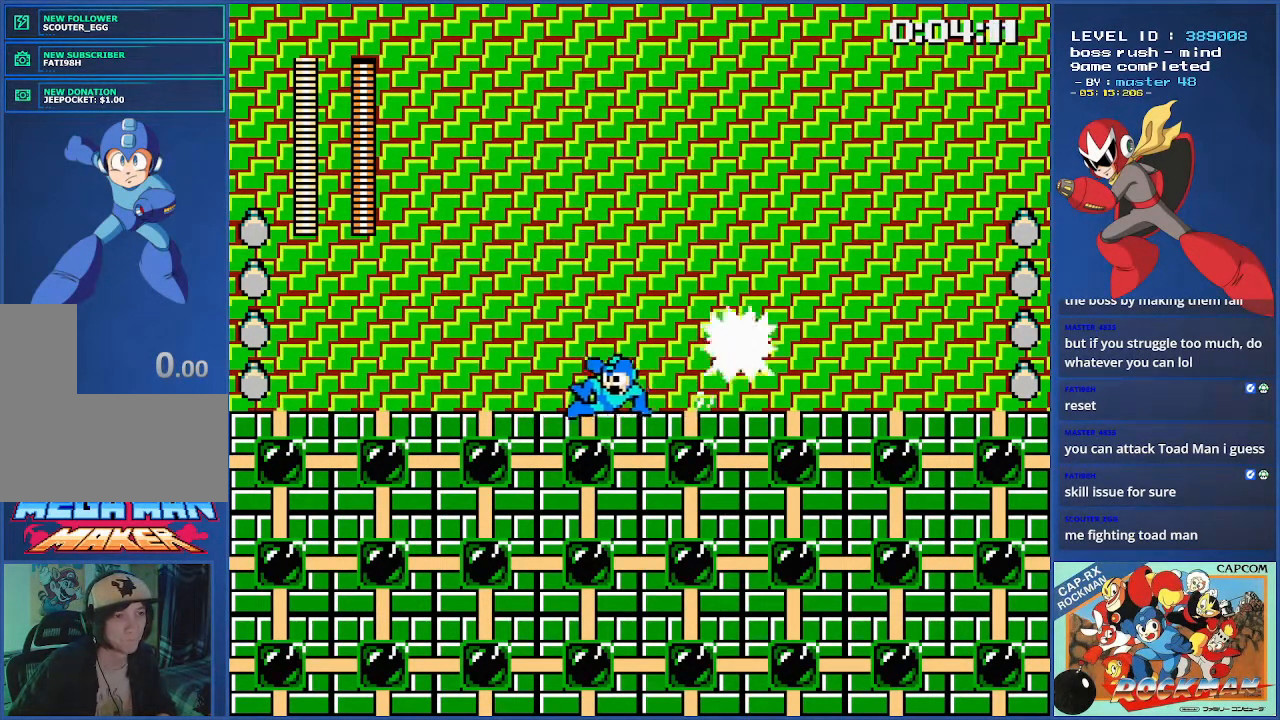
{"buttons": [], "events": [[200, "DPAD_LEFT", "up"]]}
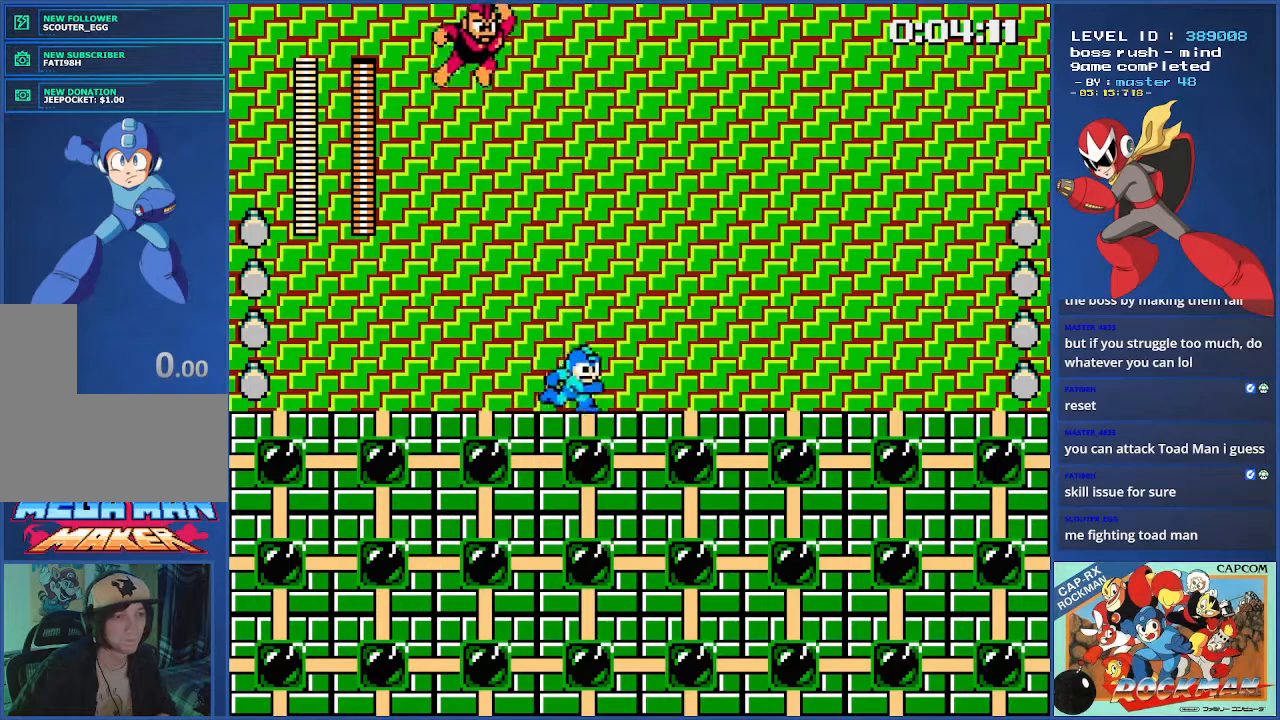
{"buttons": ["DPAD_LEFT"], "events": [[201, "DPAD_LEFT", "down"]]}
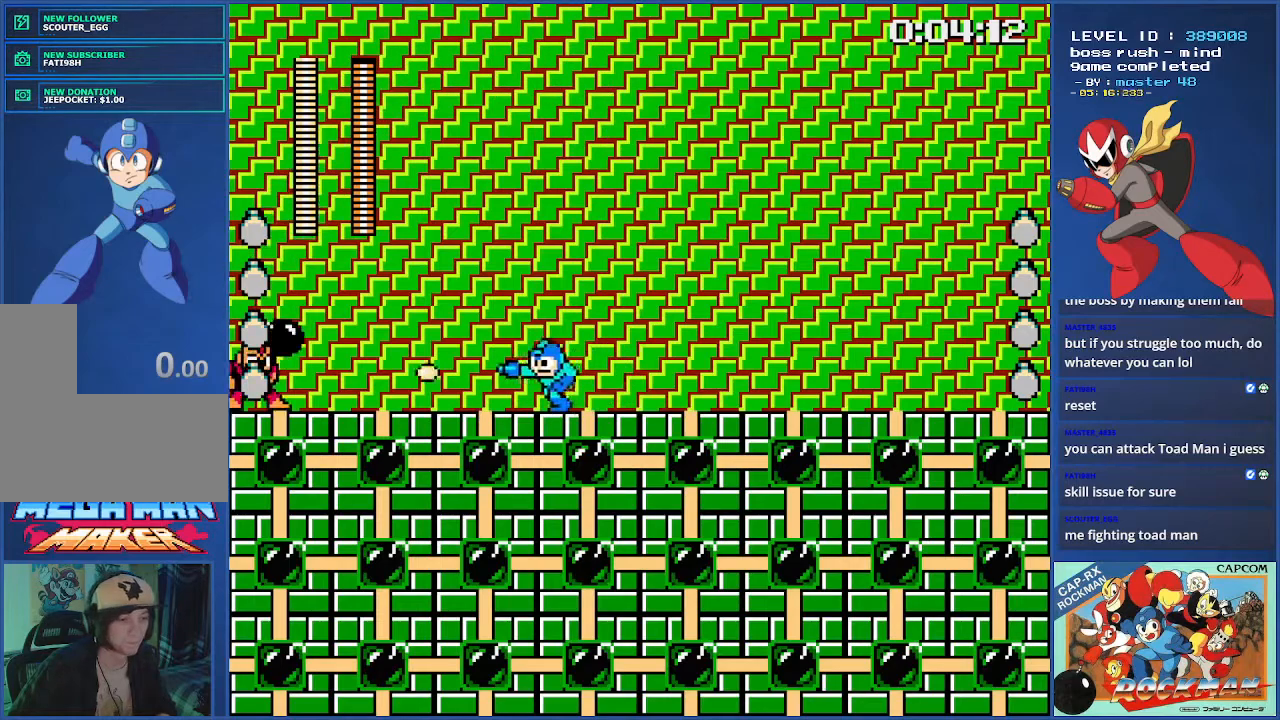
{"buttons": [], "events": [[33, "DPAD_LEFT", "up"]]}
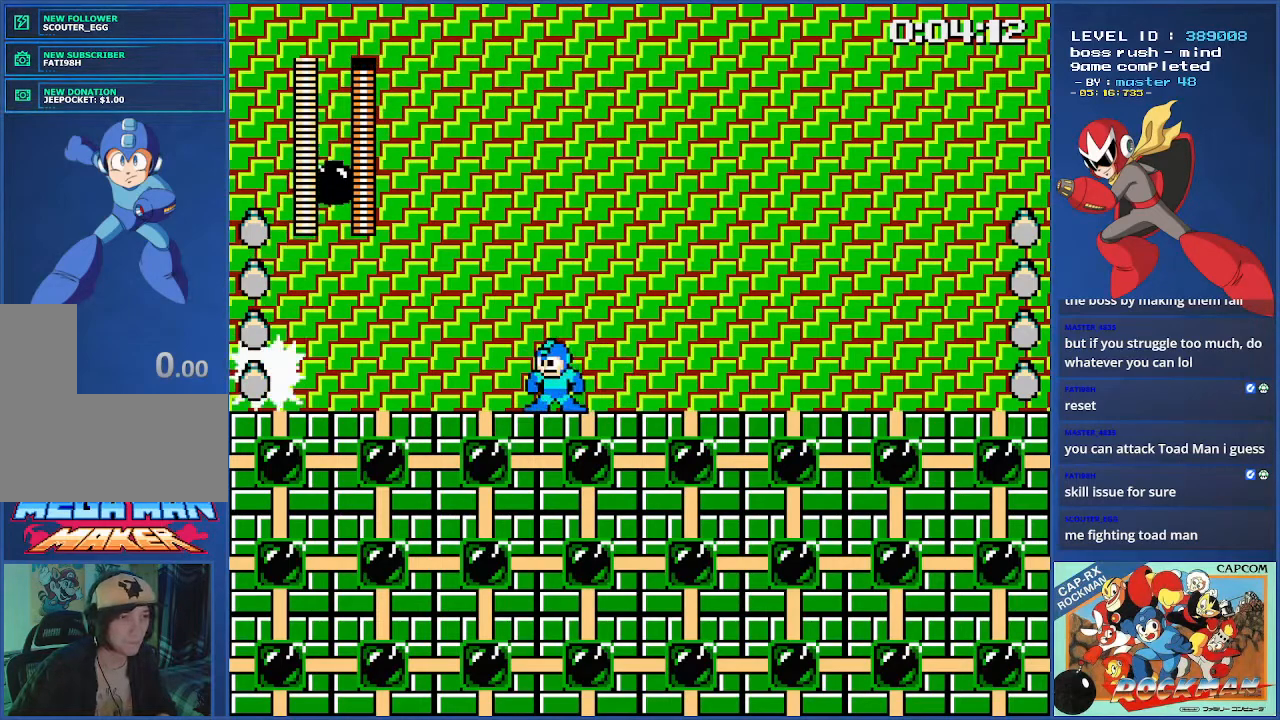
{"buttons": [], "events": []}
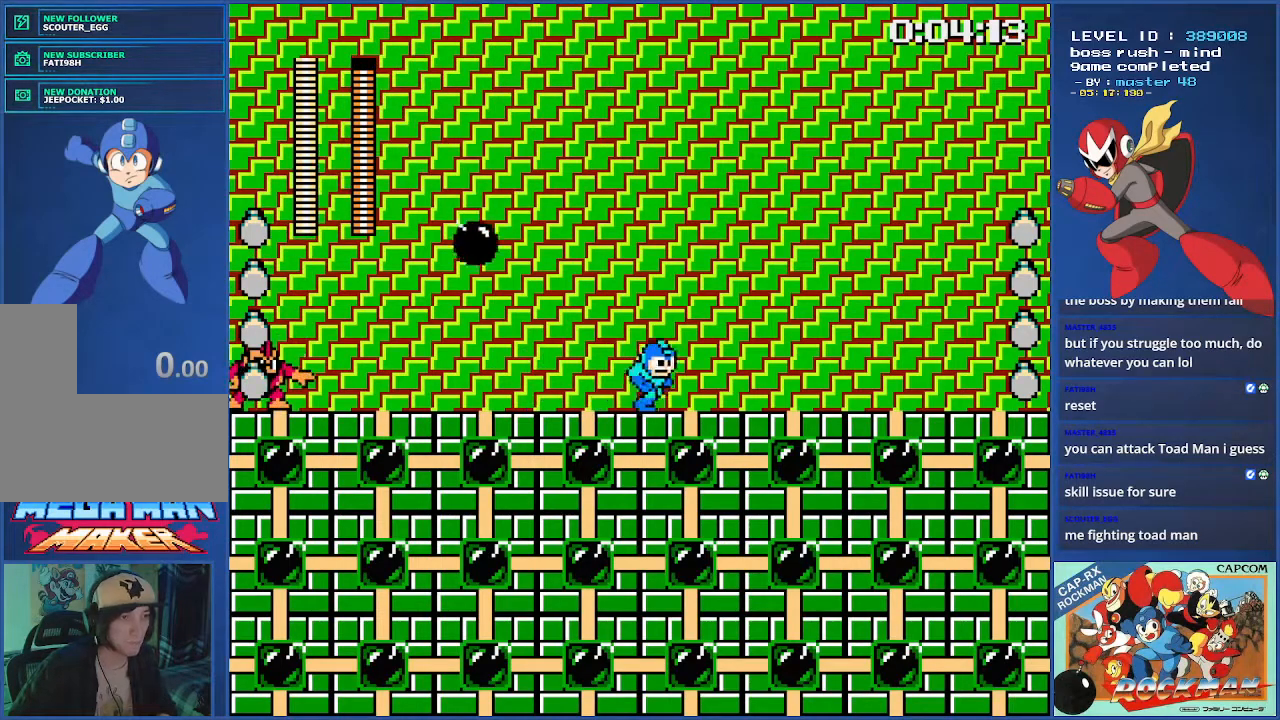
{"buttons": [], "events": []}
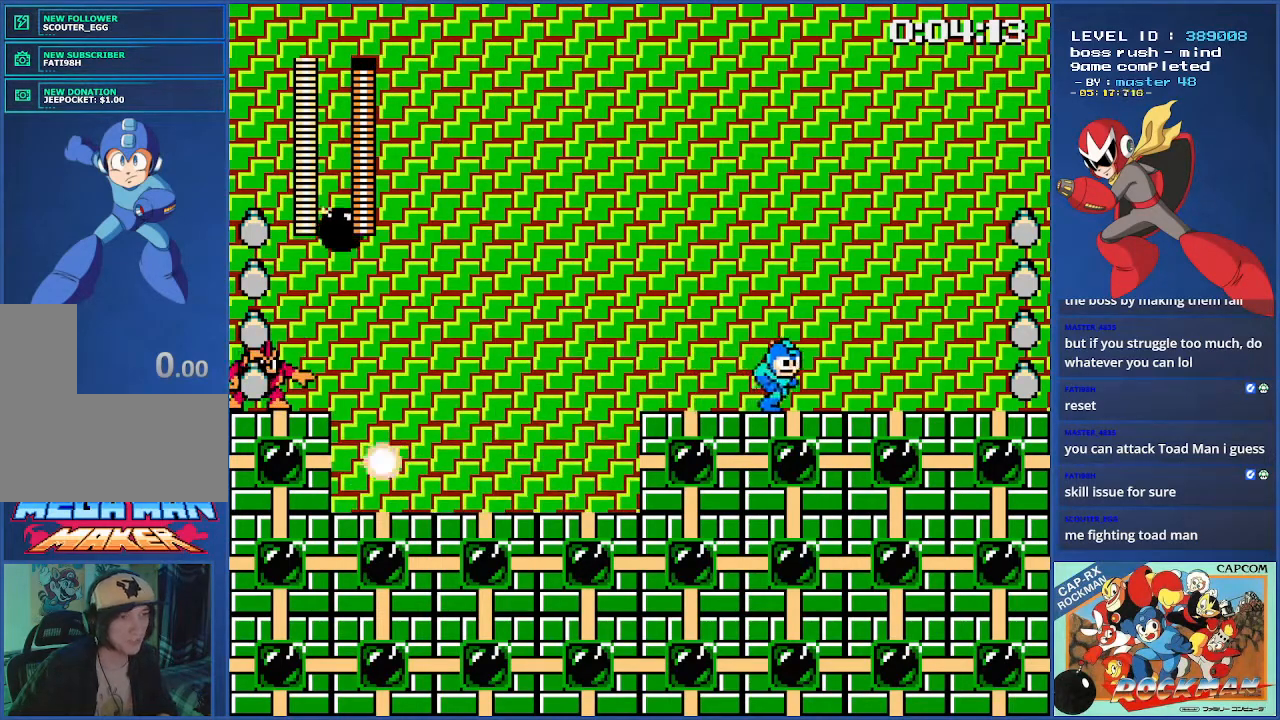
{"buttons": [], "events": []}
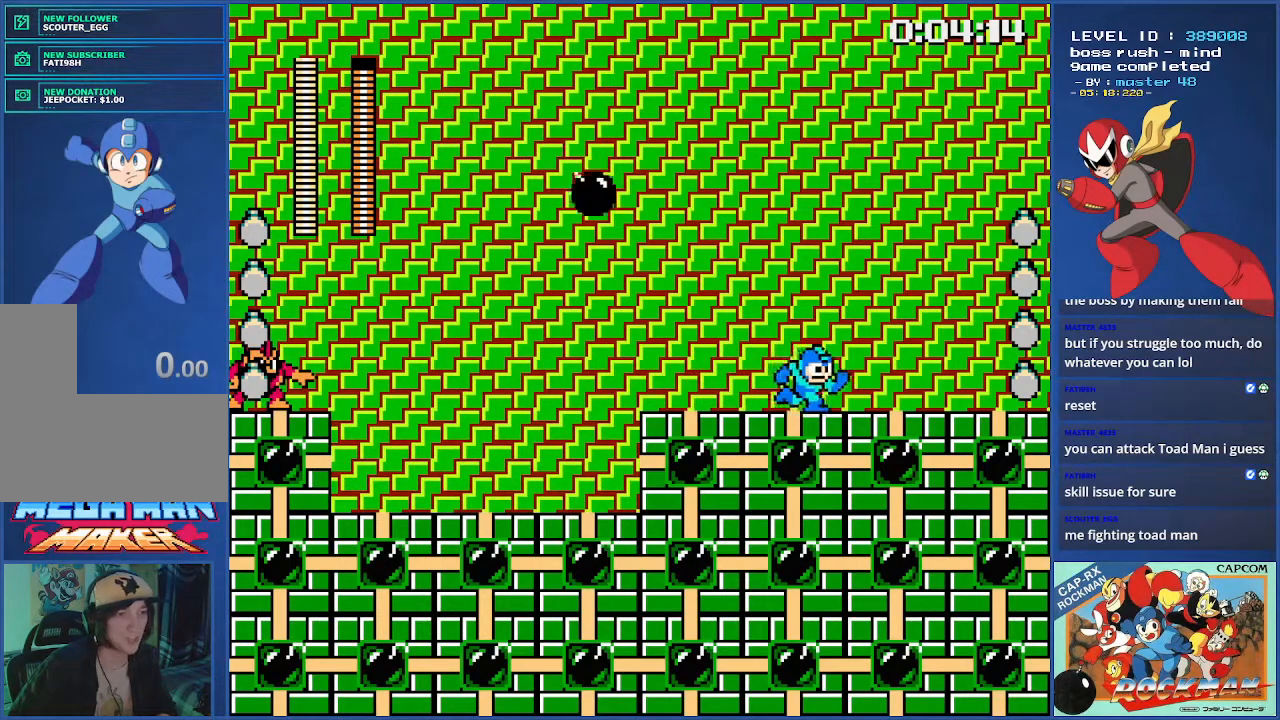
{"buttons": [], "events": [[100, "CROSS", "down"], [484, "CROSS", "up"]]}
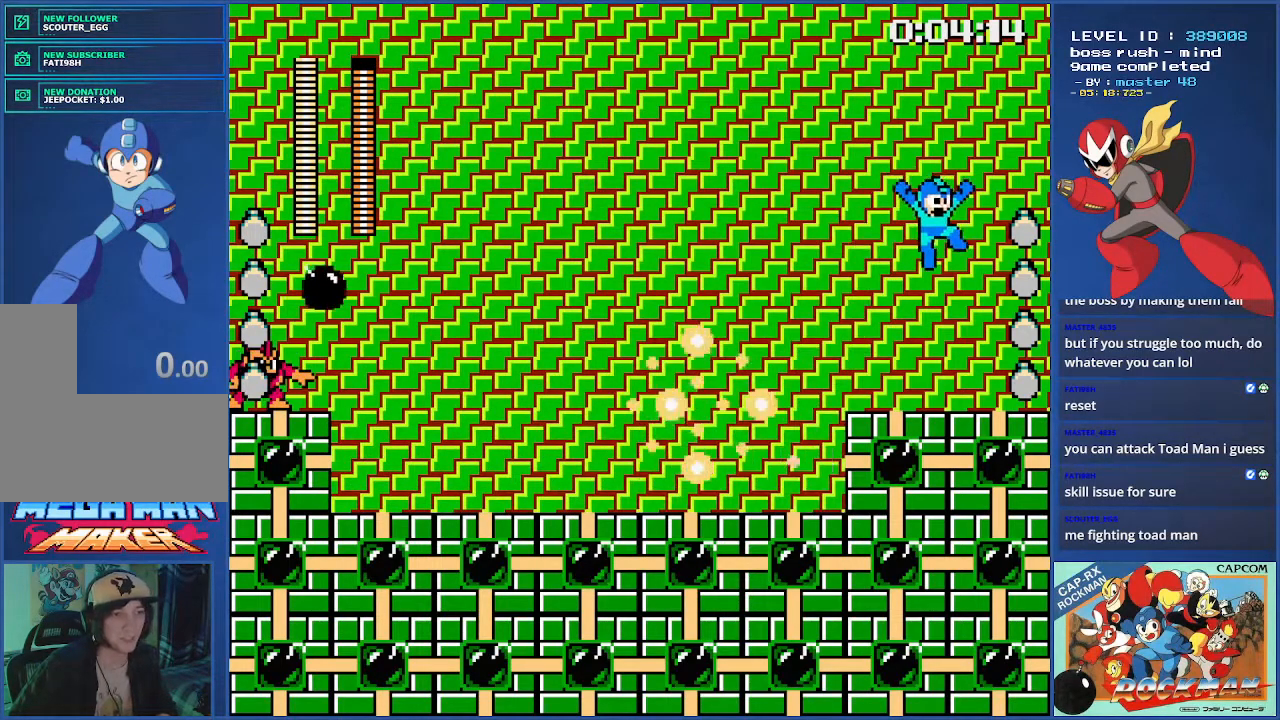
{"buttons": [], "events": []}
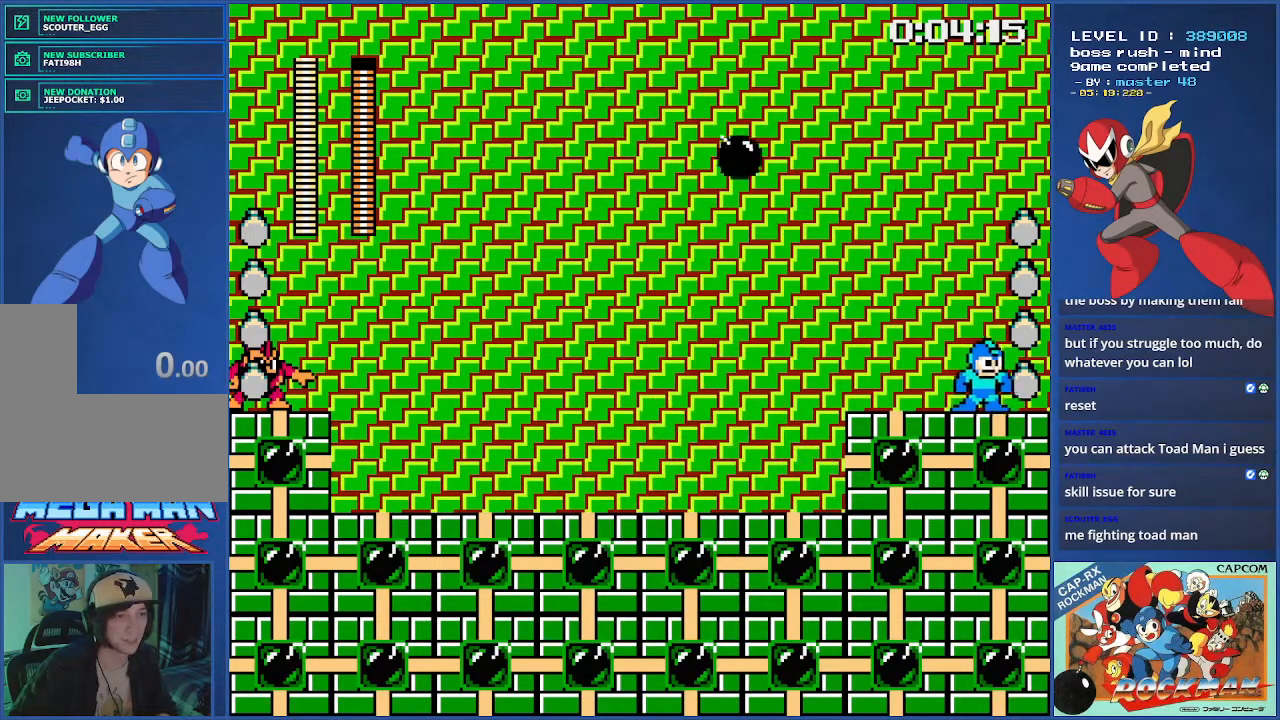
{"buttons": ["CROSS", "DPAD_LEFT"], "events": [[17, "CROSS", "down"], [417, "DPAD_LEFT", "down"]]}
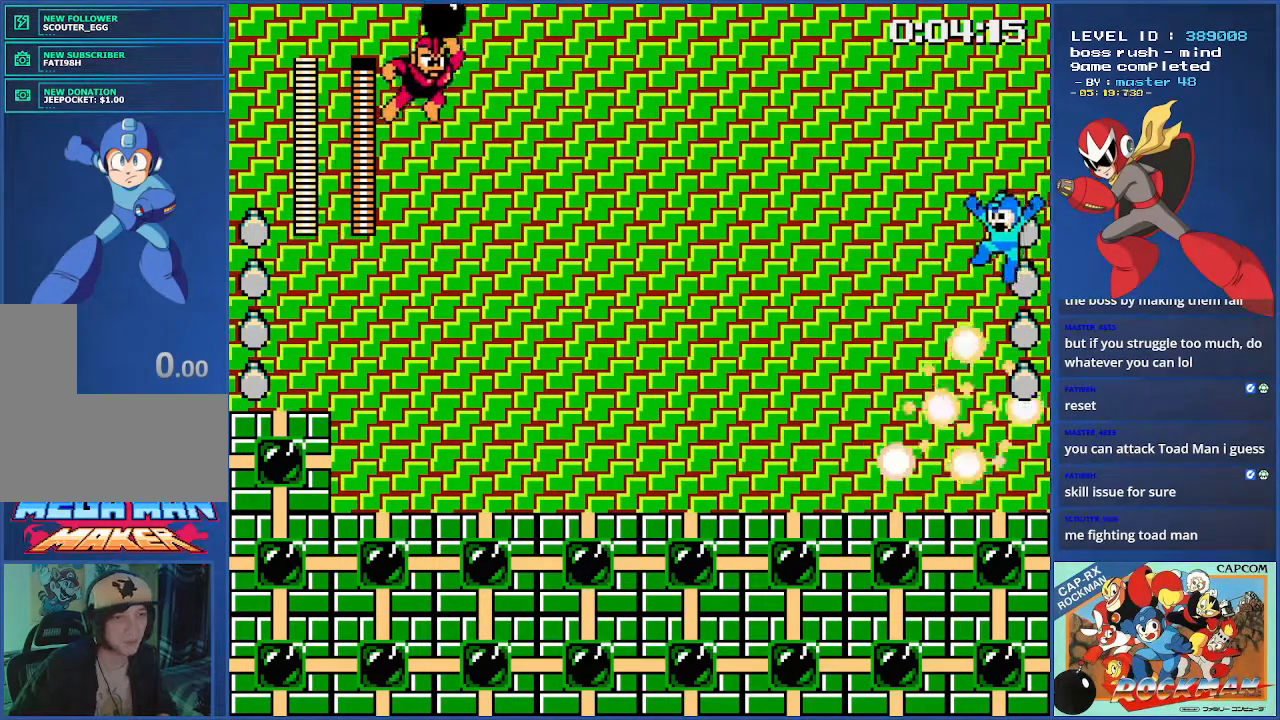
{"buttons": ["DPAD_LEFT"], "events": [[167, "CROSS", "up"]]}
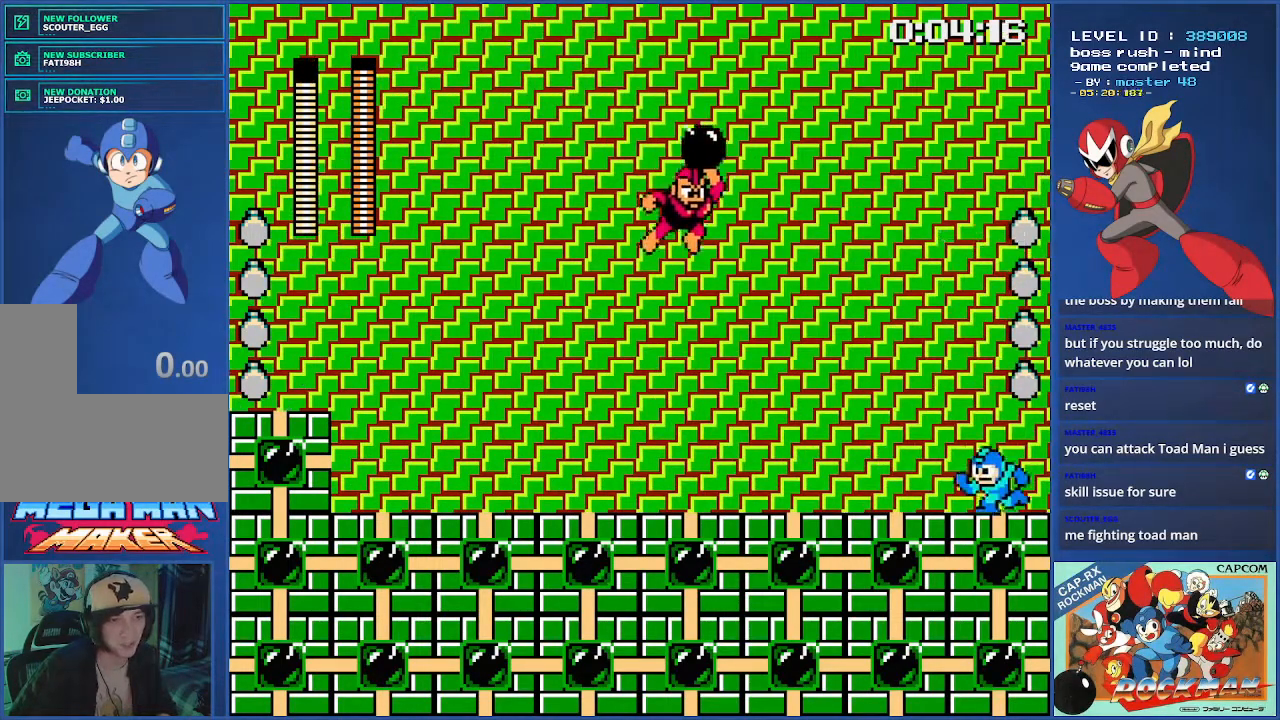
{"buttons": ["DPAD_LEFT"], "events": []}
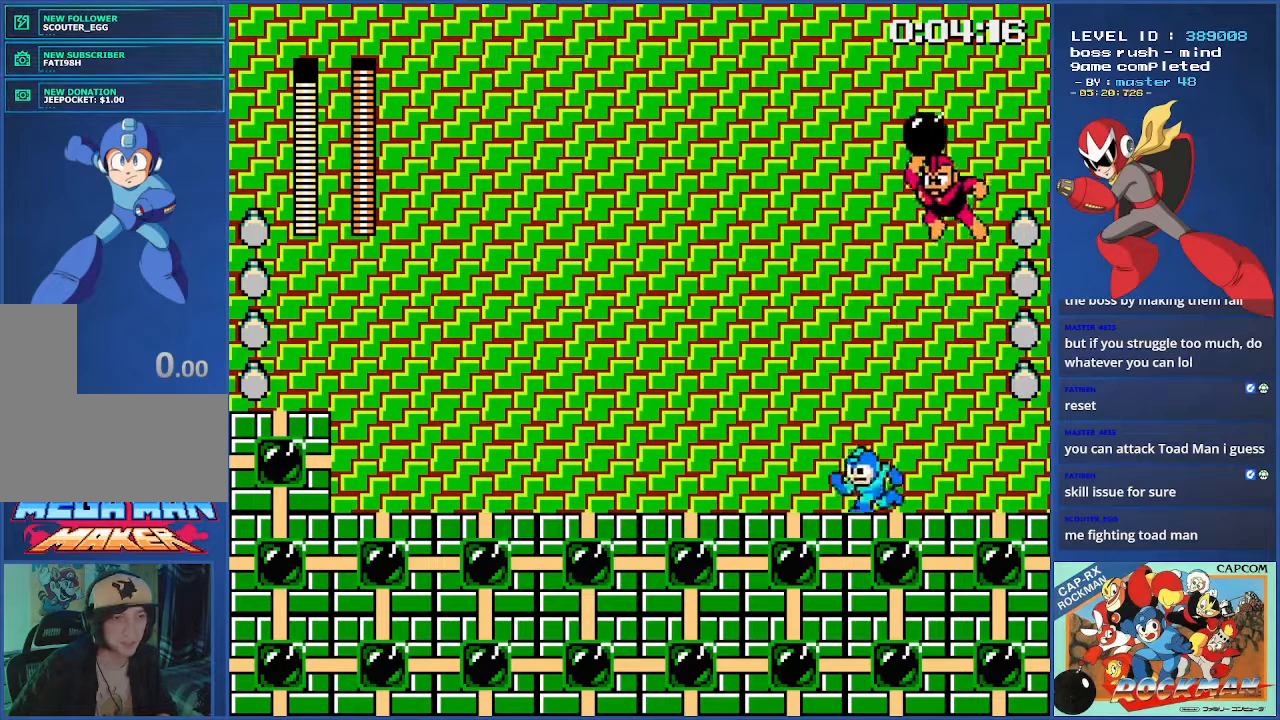
{"buttons": [], "events": [[433, "DPAD_LEFT", "up"]]}
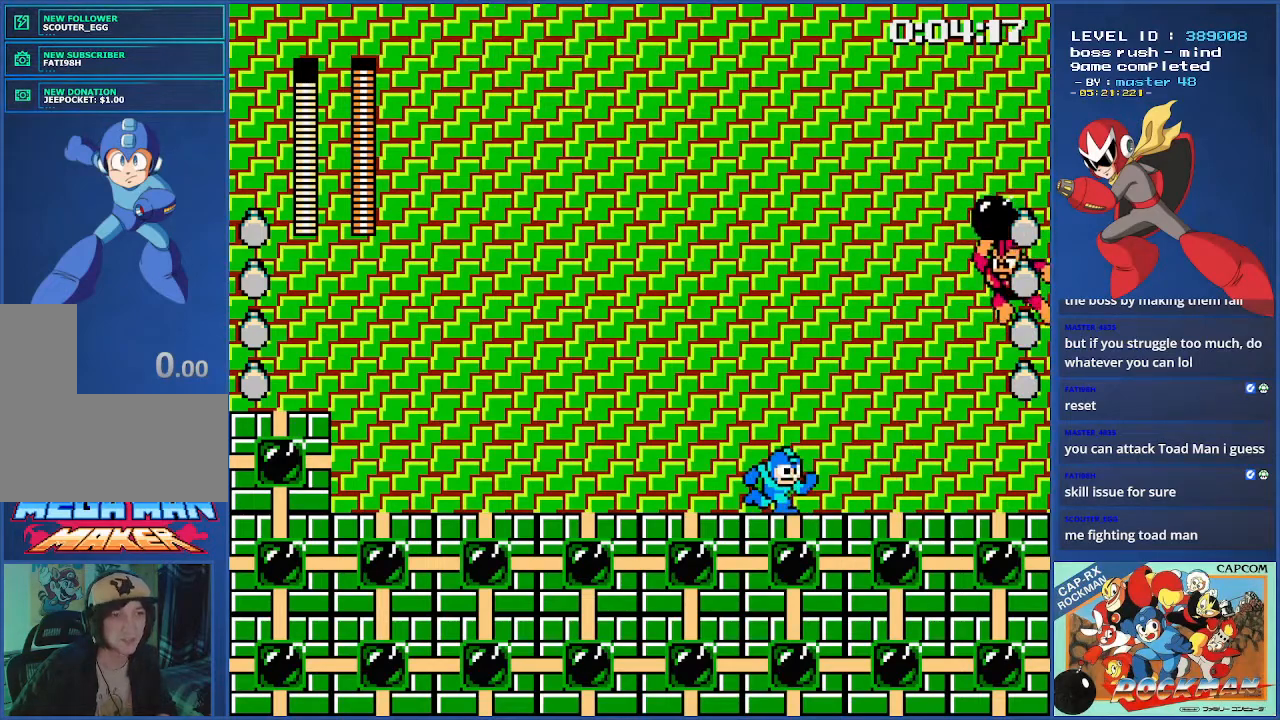
{"buttons": ["DPAD_LEFT"], "events": [[501, "DPAD_LEFT", "down"]]}
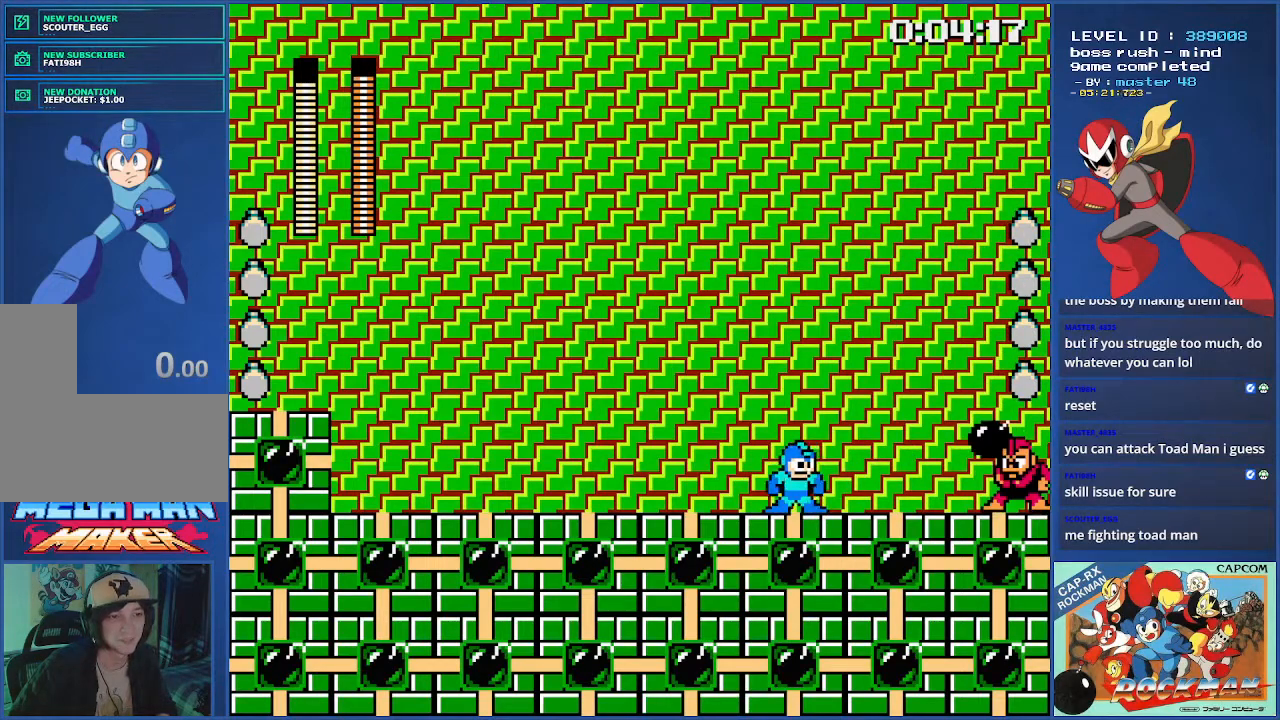
{"buttons": ["DPAD_LEFT"], "events": []}
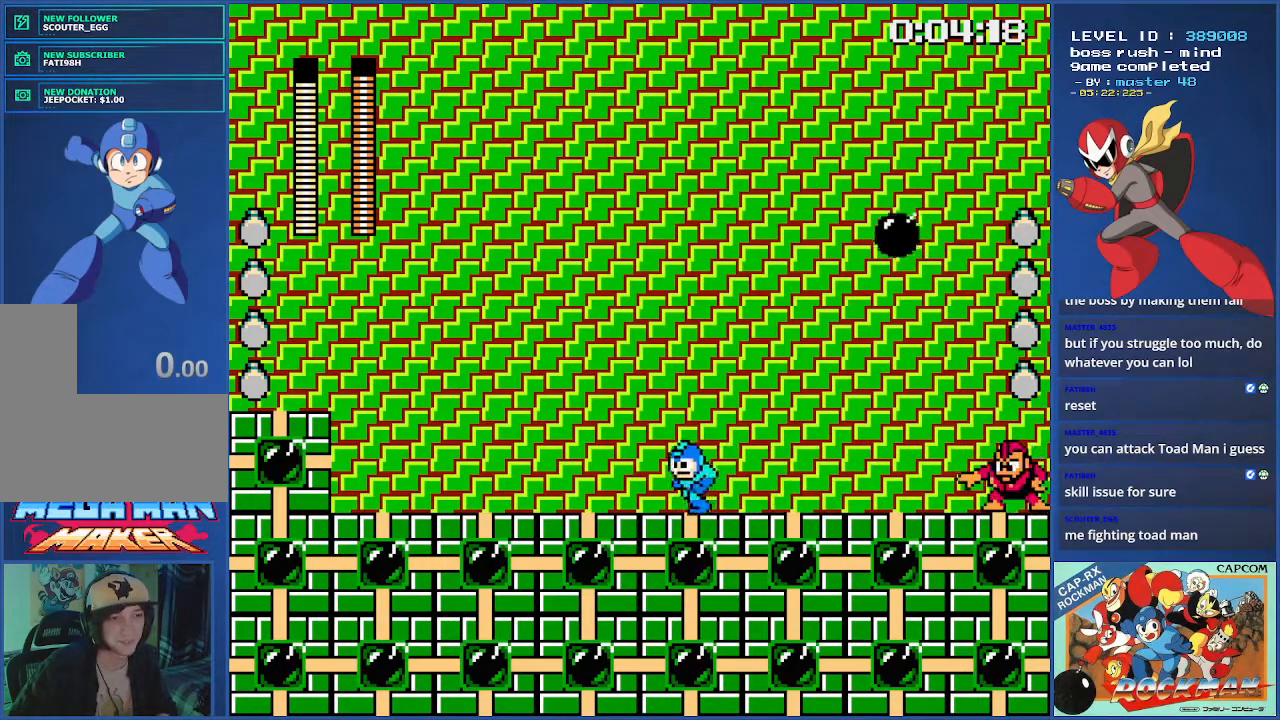
{"buttons": [], "events": [[484, "DPAD_LEFT", "up"]]}
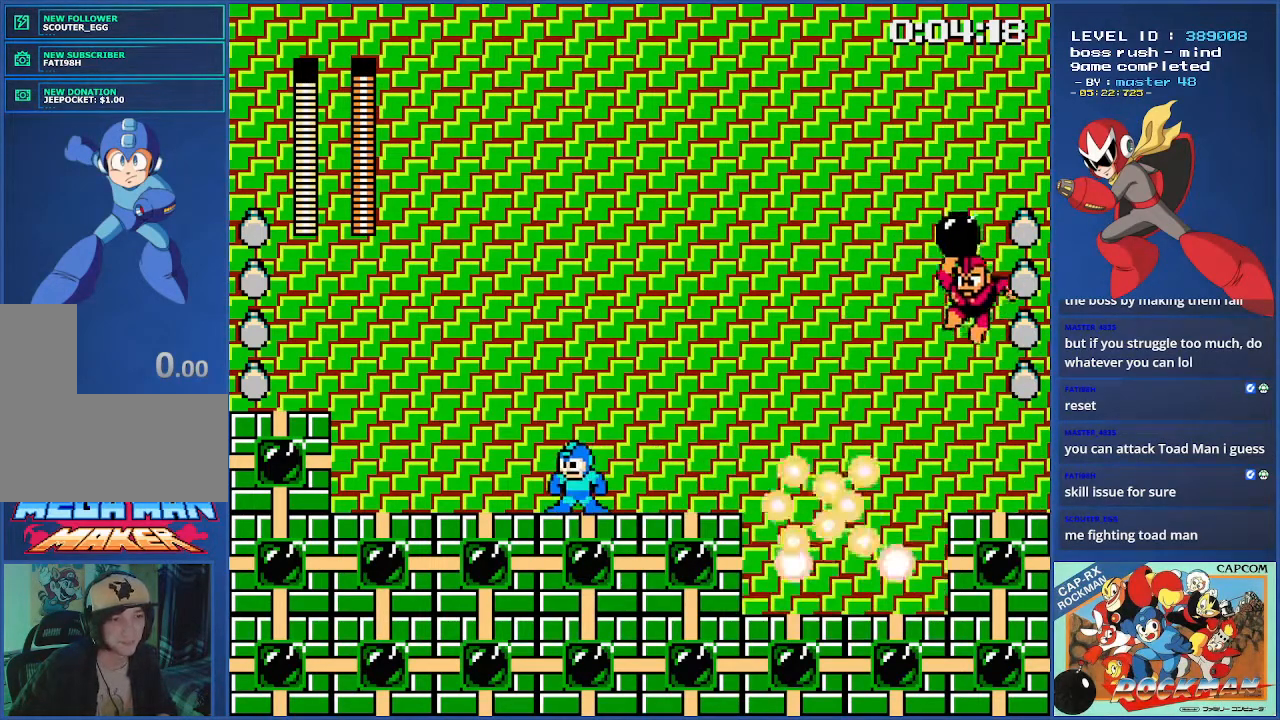
{"buttons": [], "events": []}
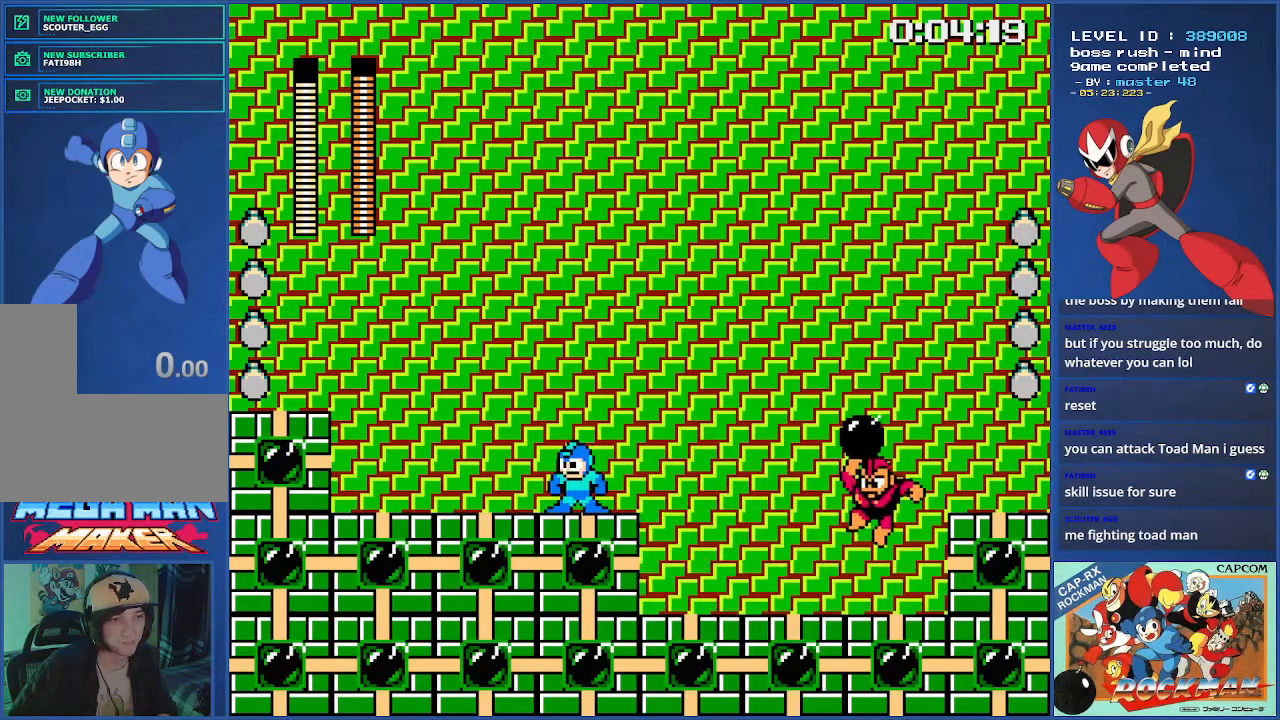
{"buttons": ["DPAD_LEFT"], "events": [[300, "DPAD_LEFT", "down"]]}
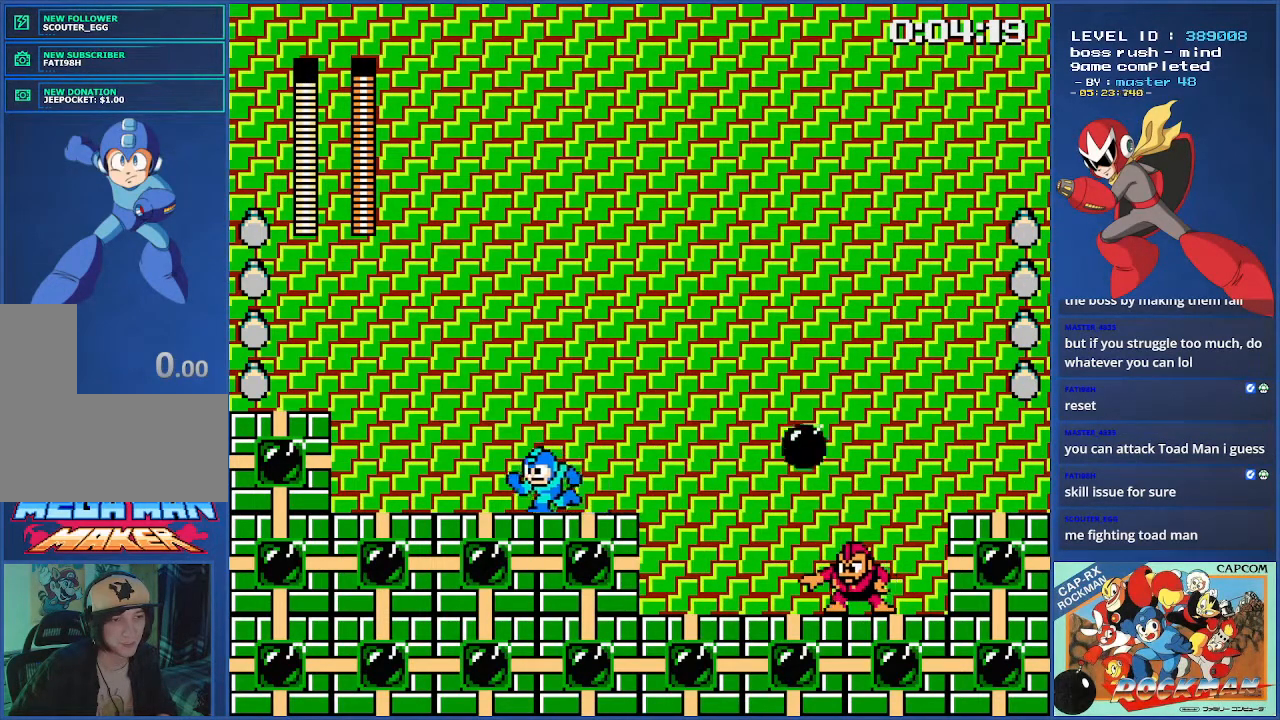
{"buttons": ["DPAD_LEFT"], "events": [[217, "DPAD_LEFT", "up"], [300, "DPAD_LEFT", "down"]]}
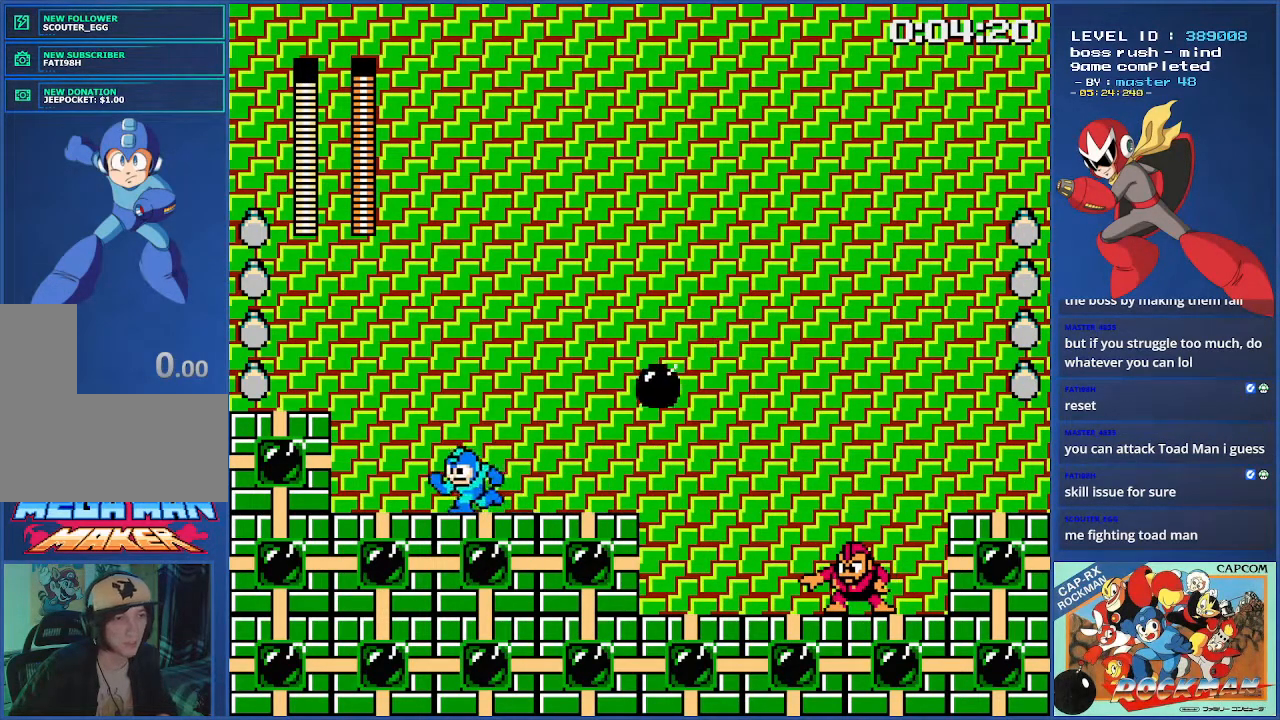
{"buttons": [], "events": [[217, "DPAD_LEFT", "up"]]}
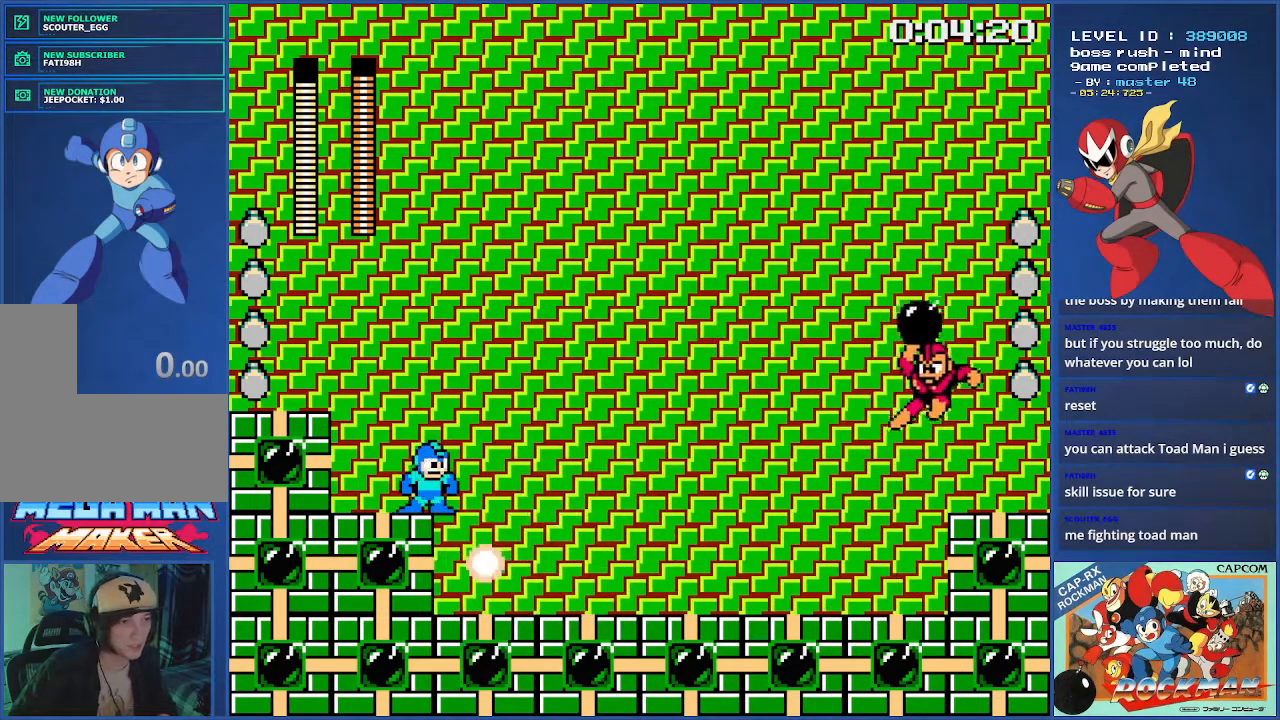
{"buttons": [], "events": []}